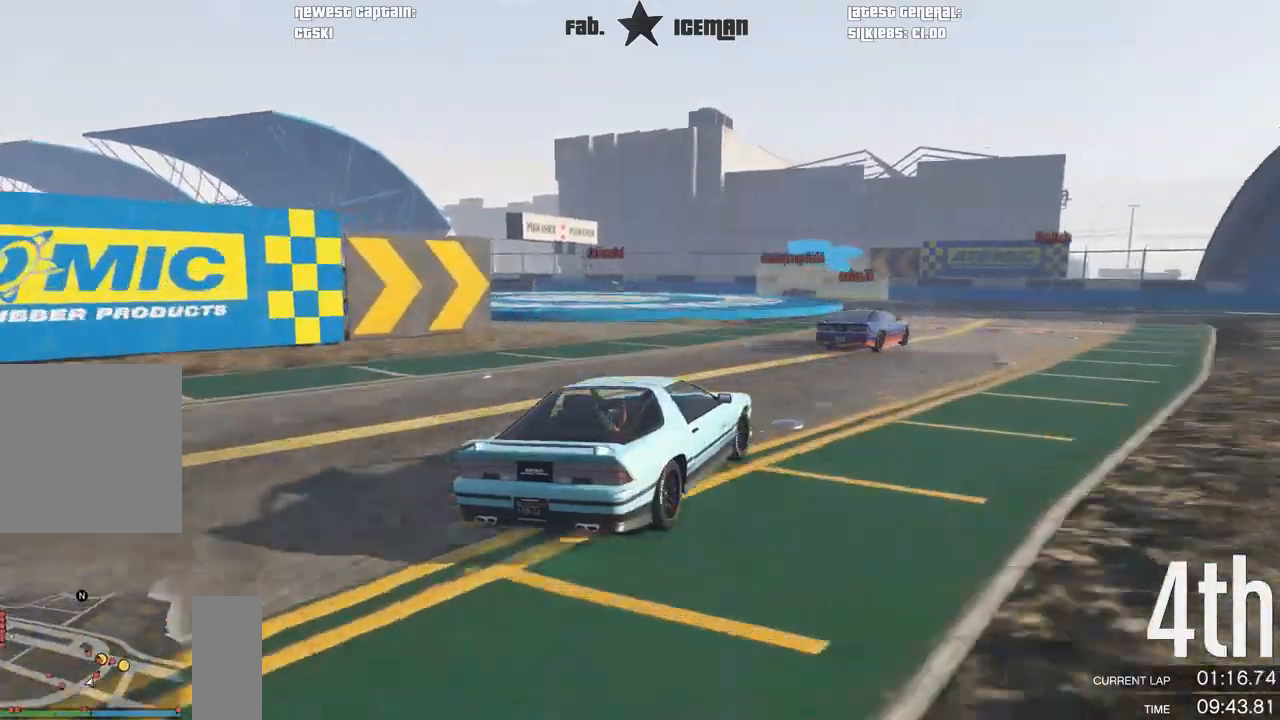
Gameplay with a controller (Xbox layout); each line is a JSON object with the inputs held at the frame after it. "events" lists button and stick changes between this image and that frame as [ms after this image, input, new state], when the widget could be followed in between.
{"buttons": ["R2"], "left_stick": "left", "right_stick": "center", "events": [[146, "left_stick", "center"], [417, "left_stick", "left"]]}
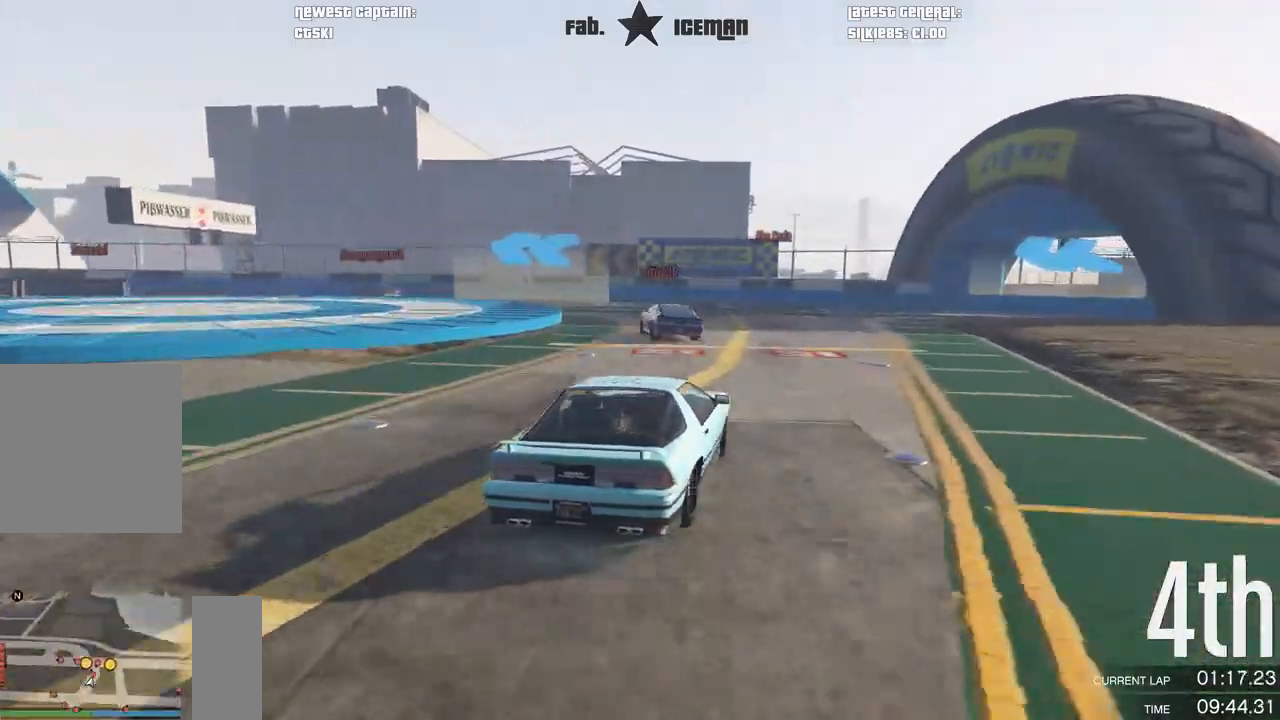
{"buttons": ["R2"], "left_stick": "center", "right_stick": "center", "events": [[146, "left_stick", "center"], [208, "left_stick", "down-left"], [479, "left_stick", "center"]]}
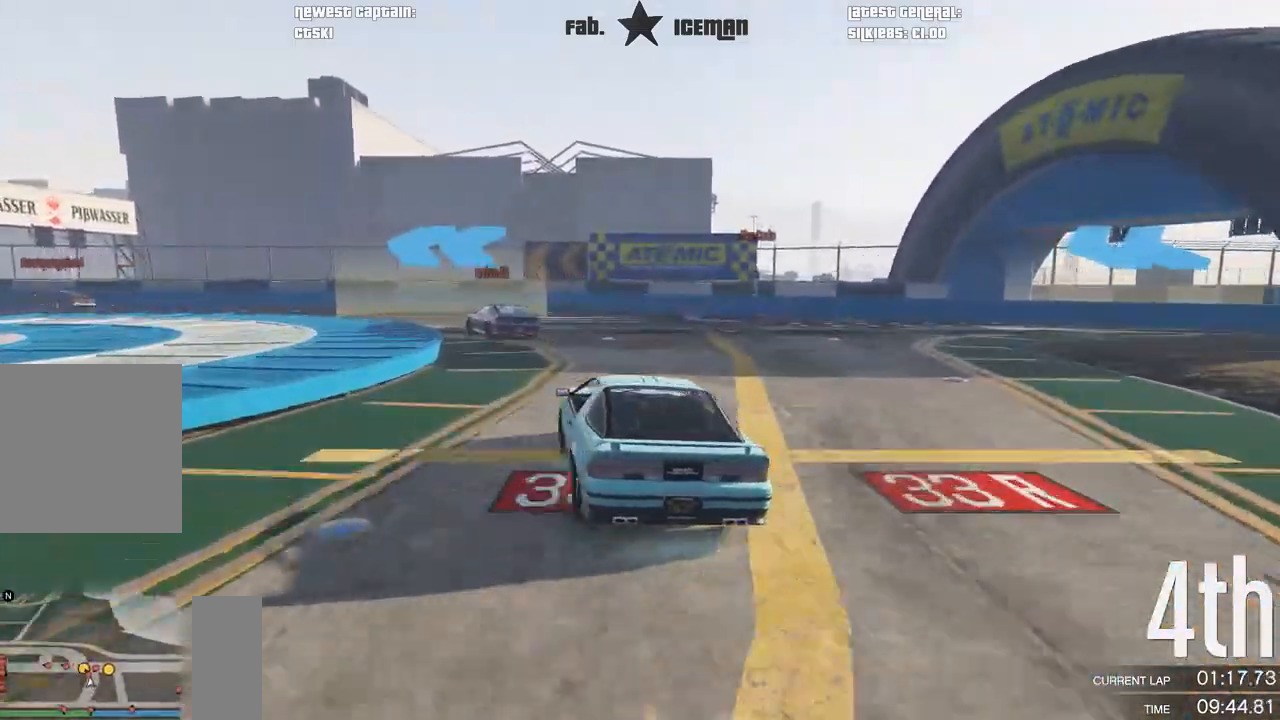
{"buttons": ["R2"], "left_stick": "down-left", "right_stick": "center", "events": [[62, "left_stick", "down-left"]]}
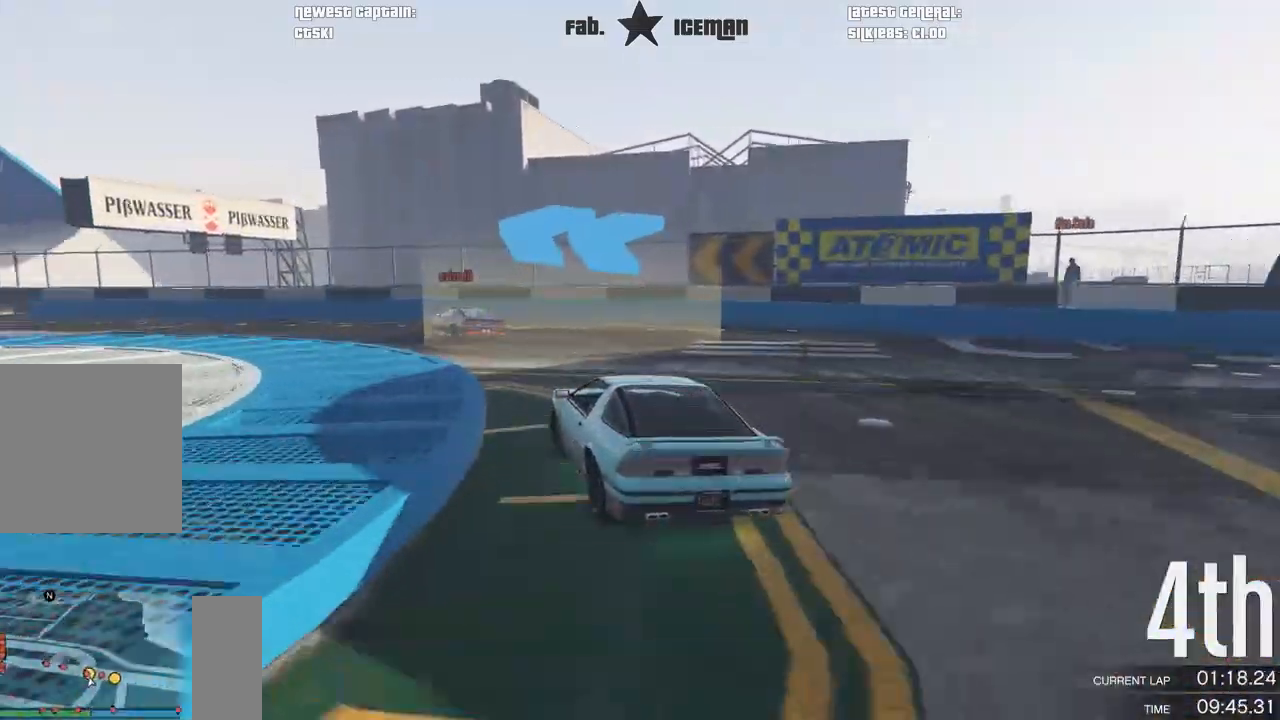
{"buttons": ["R2"], "left_stick": "down-left", "right_stick": "center", "events": []}
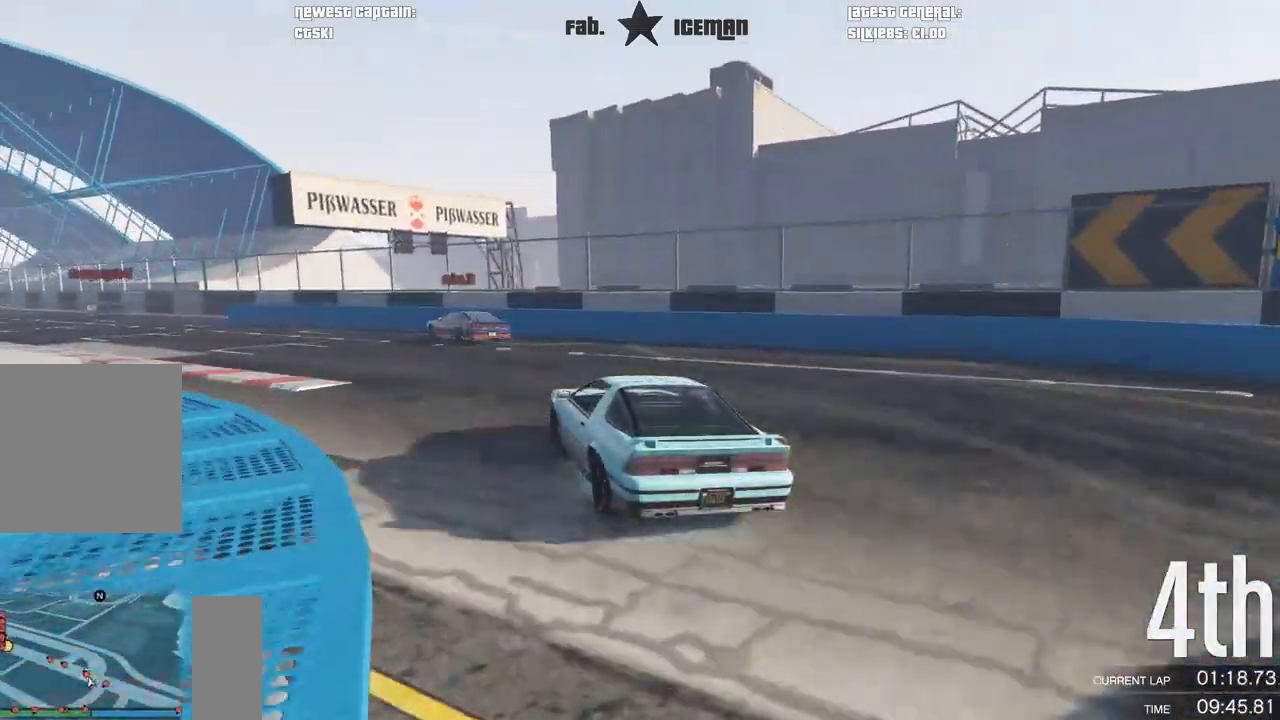
{"buttons": ["R2"], "left_stick": "down-left", "right_stick": "center", "events": []}
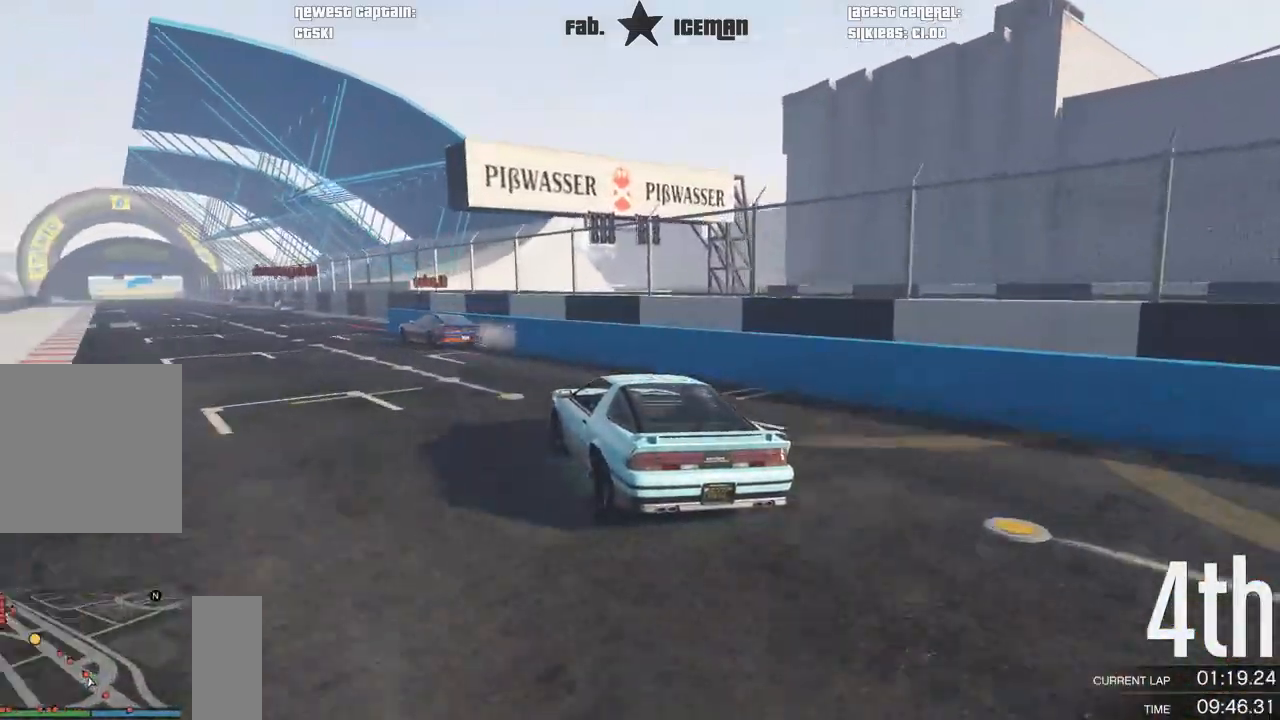
{"buttons": ["R2"], "left_stick": "center", "right_stick": "center", "events": [[21, "left_stick", "center"], [83, "left_stick", "down-left"], [292, "left_stick", "center"], [354, "left_stick", "down-left"], [479, "left_stick", "center"]]}
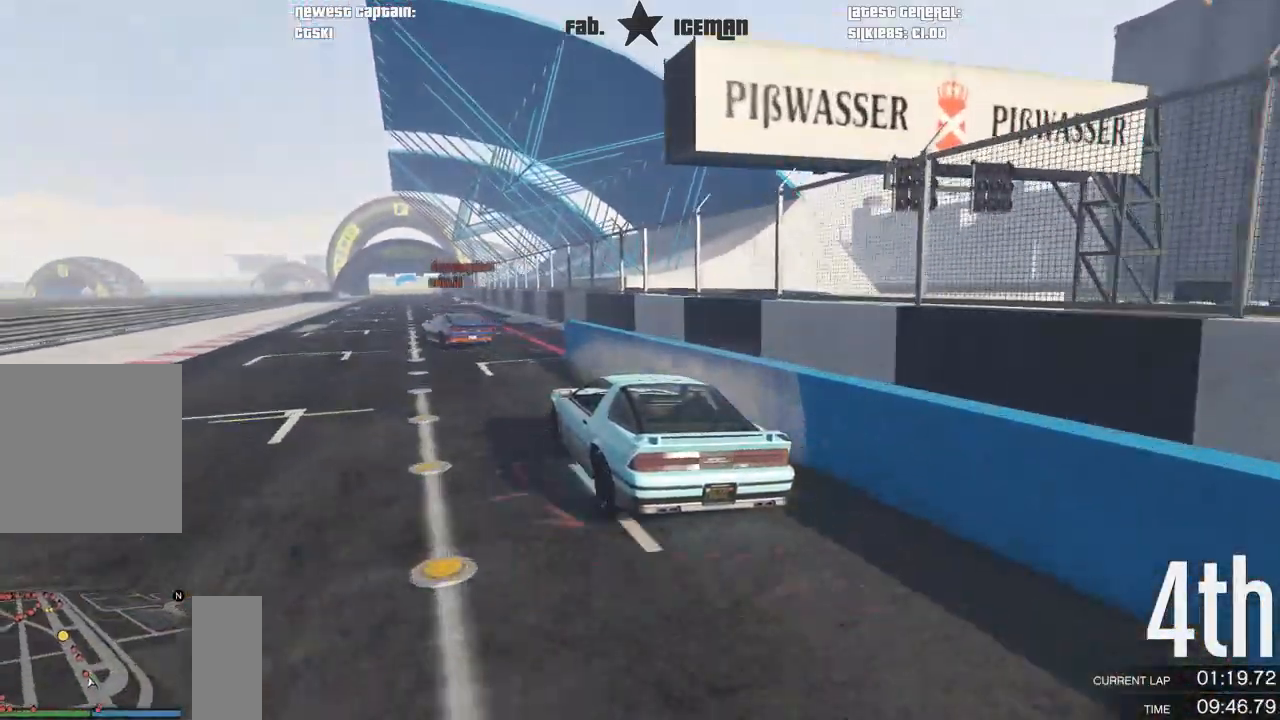
{"buttons": ["R2"], "left_stick": "center", "right_stick": "center", "events": [[42, "left_stick", "right"], [292, "left_stick", "center"]]}
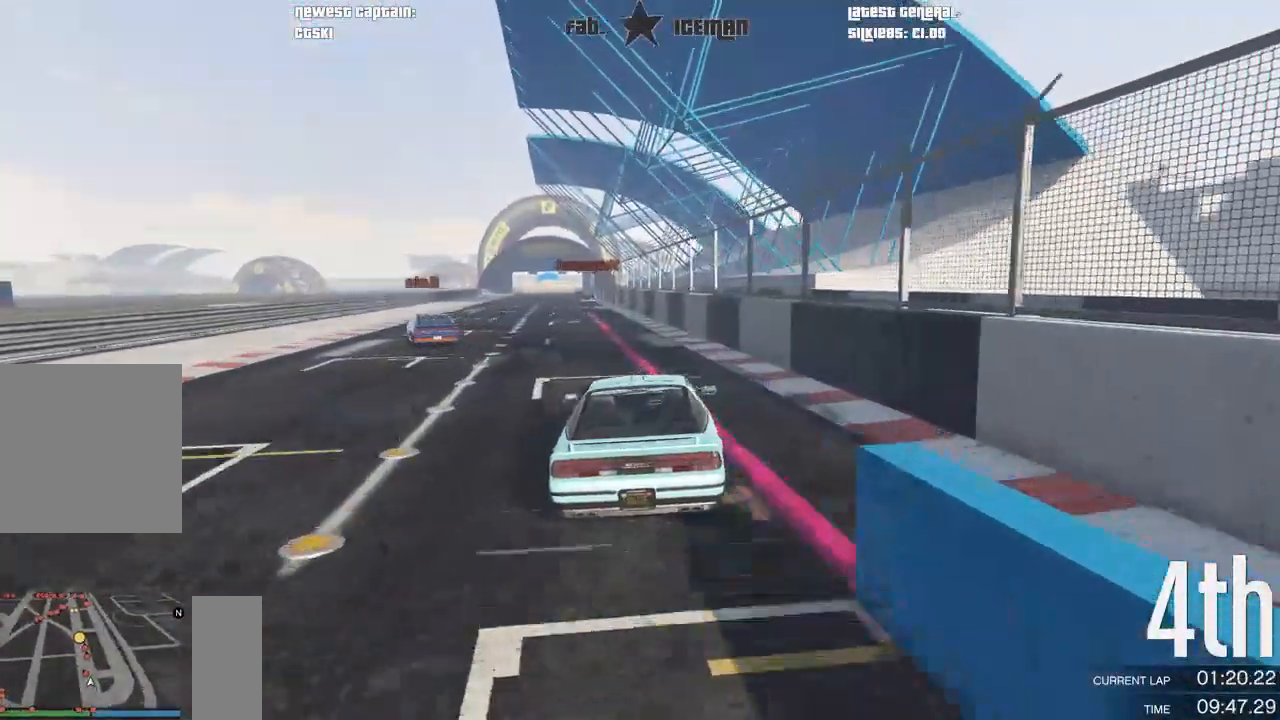
{"buttons": ["R2"], "left_stick": "down-left", "right_stick": "center", "events": [[333, "left_stick", "down-left"]]}
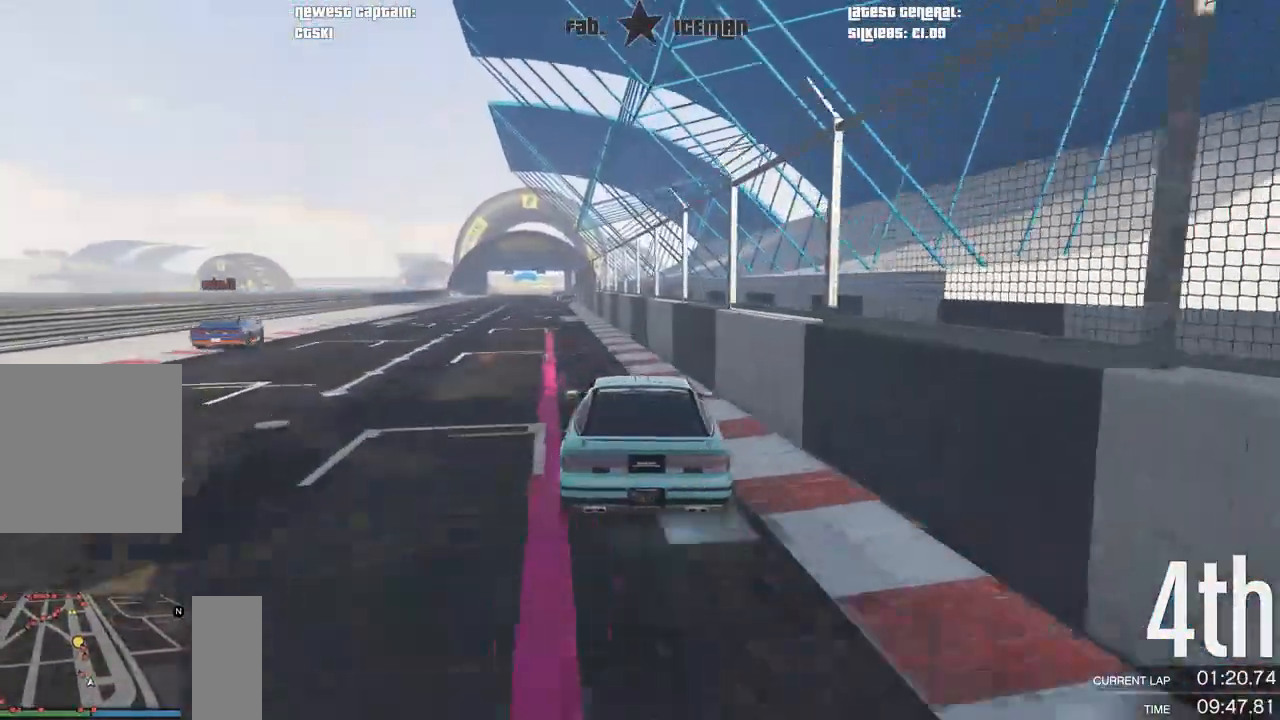
{"buttons": ["R2"], "left_stick": "center", "right_stick": "center", "events": [[104, "left_stick", "center"], [208, "left_stick", "down-left"], [396, "left_stick", "center"]]}
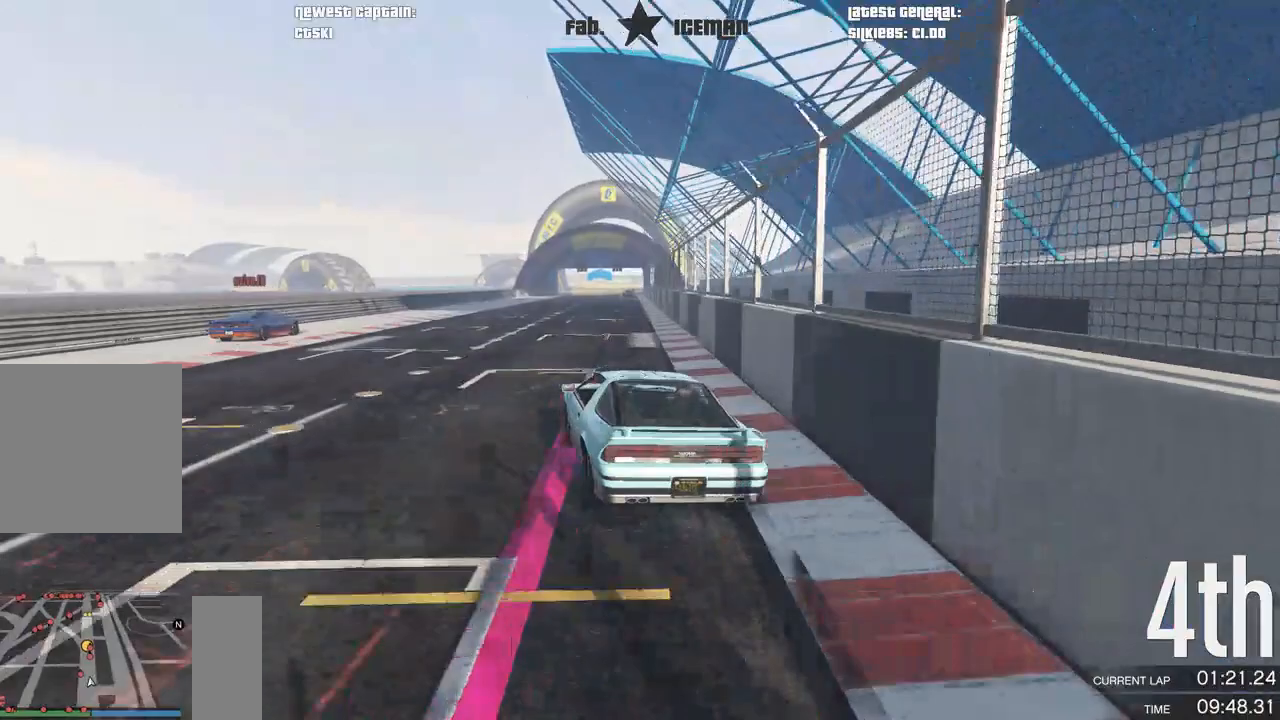
{"buttons": ["R2"], "left_stick": "right", "right_stick": "center", "events": [[42, "left_stick", "left"], [125, "left_stick", "center"], [500, "left_stick", "right"]]}
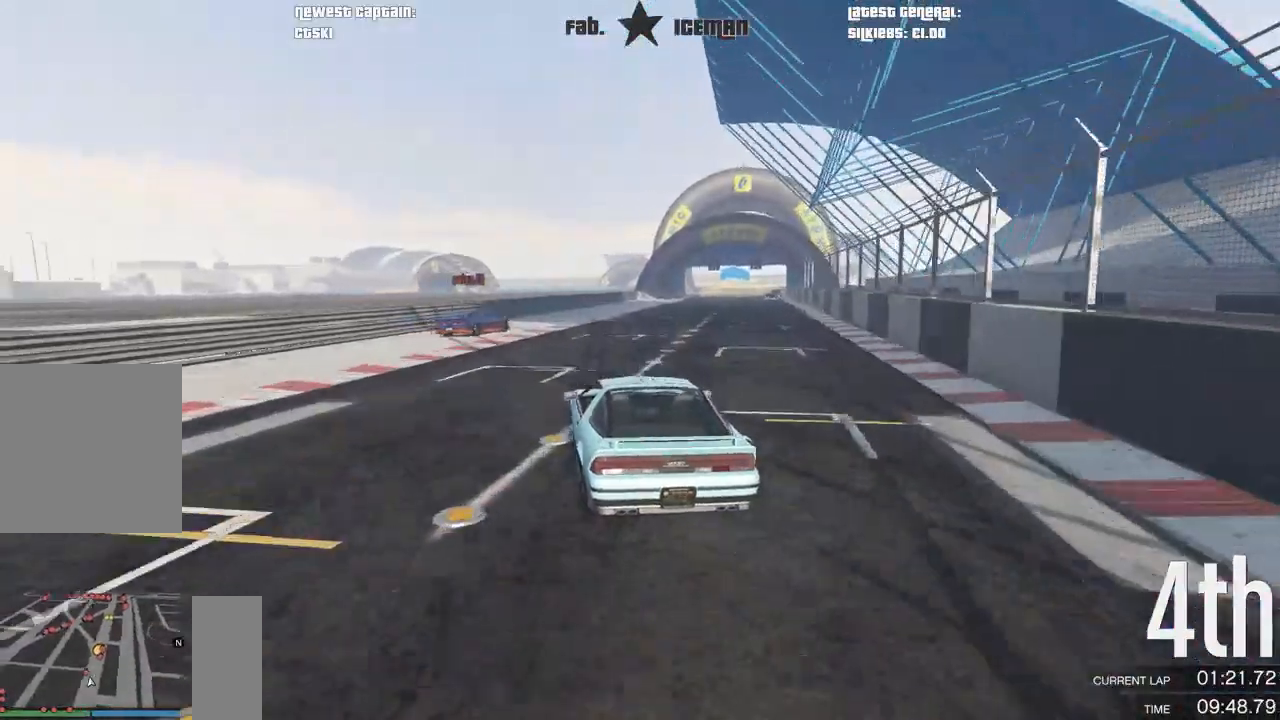
{"buttons": ["R2"], "left_stick": "center", "right_stick": "center", "events": [[125, "left_stick", "center"], [292, "left_stick", "right"], [375, "left_stick", "center"]]}
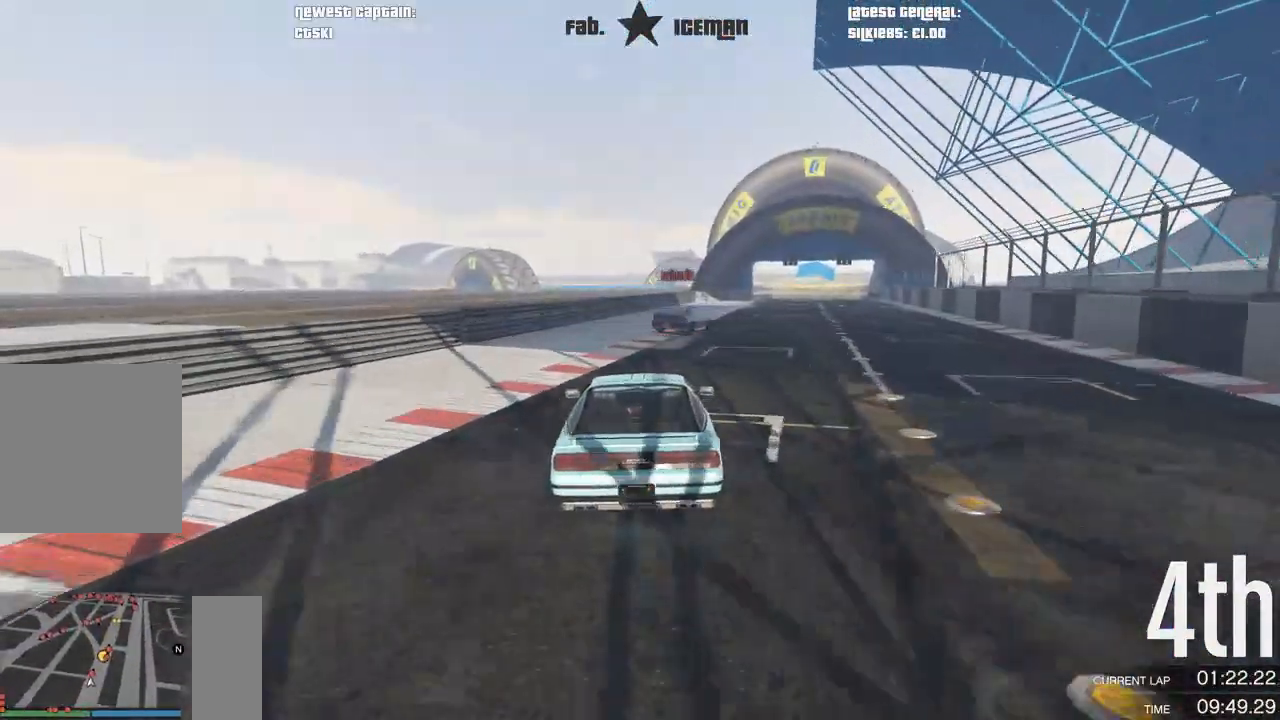
{"buttons": ["R2"], "left_stick": "center", "right_stick": "center", "events": [[208, "left_stick", "right"], [354, "left_stick", "center"]]}
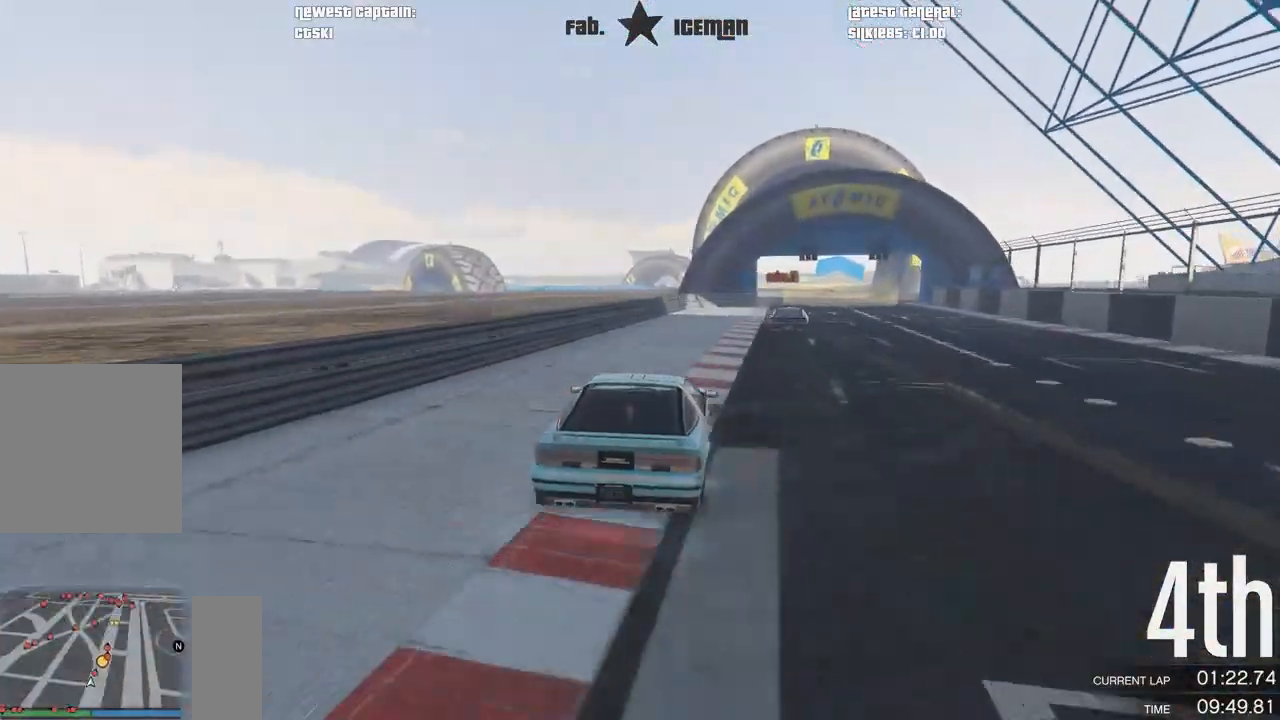
{"buttons": ["R2"], "left_stick": "center", "right_stick": "center", "events": [[42, "left_stick", "right"], [125, "left_stick", "center"], [312, "left_stick", "right"], [458, "left_stick", "center"]]}
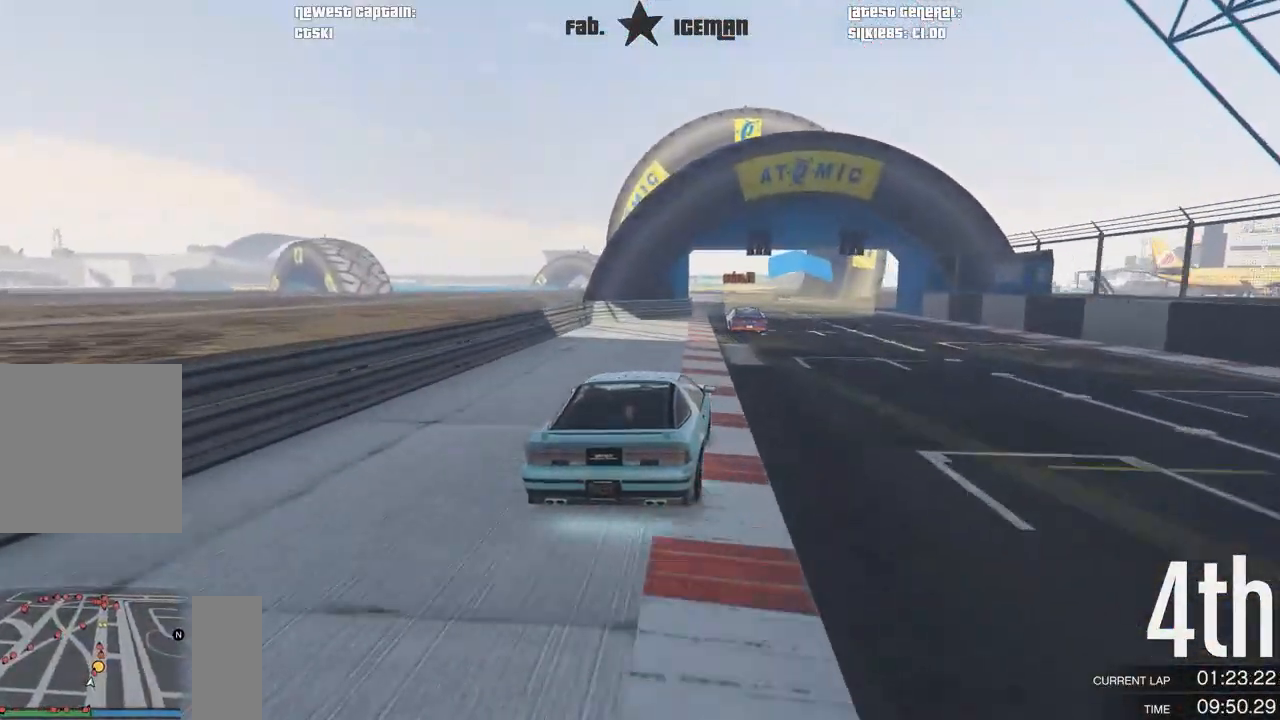
{"buttons": ["R2"], "left_stick": "left", "right_stick": "center", "events": [[354, "left_stick", "left"]]}
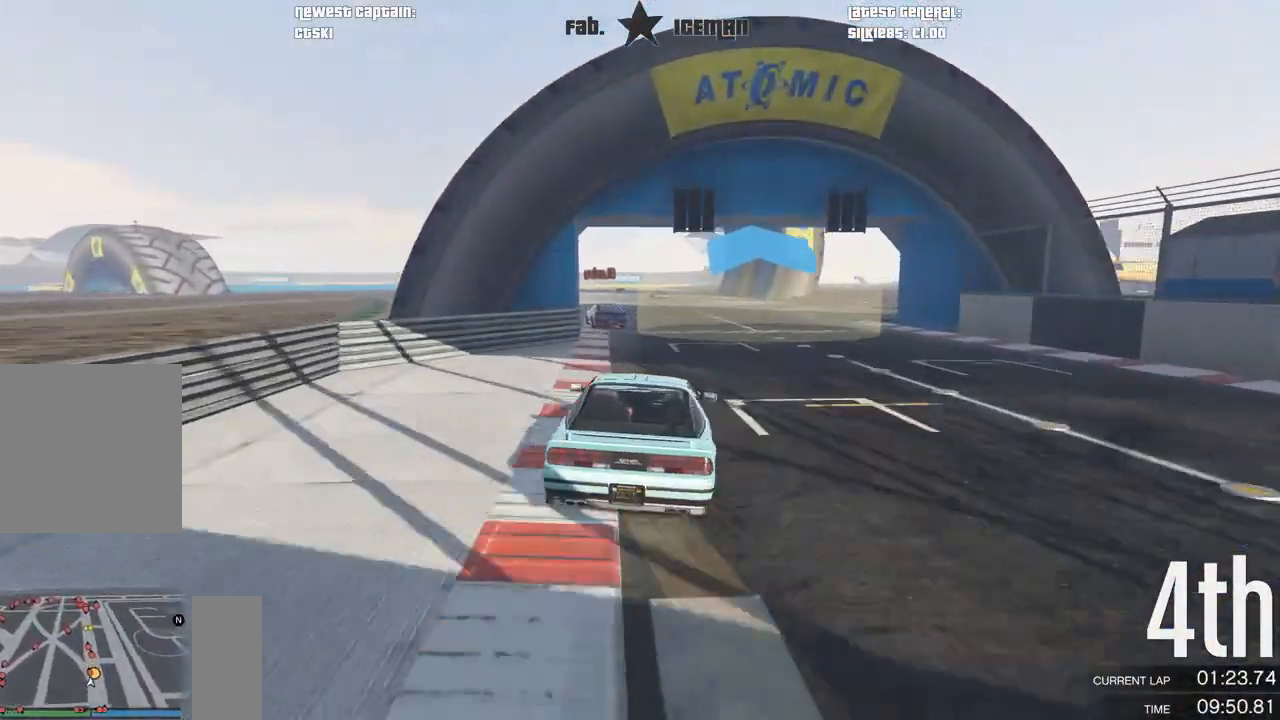
{"buttons": ["R2"], "left_stick": "center", "right_stick": "center", "events": [[42, "left_stick", "center"], [188, "left_stick", "down-left"], [375, "left_stick", "center"]]}
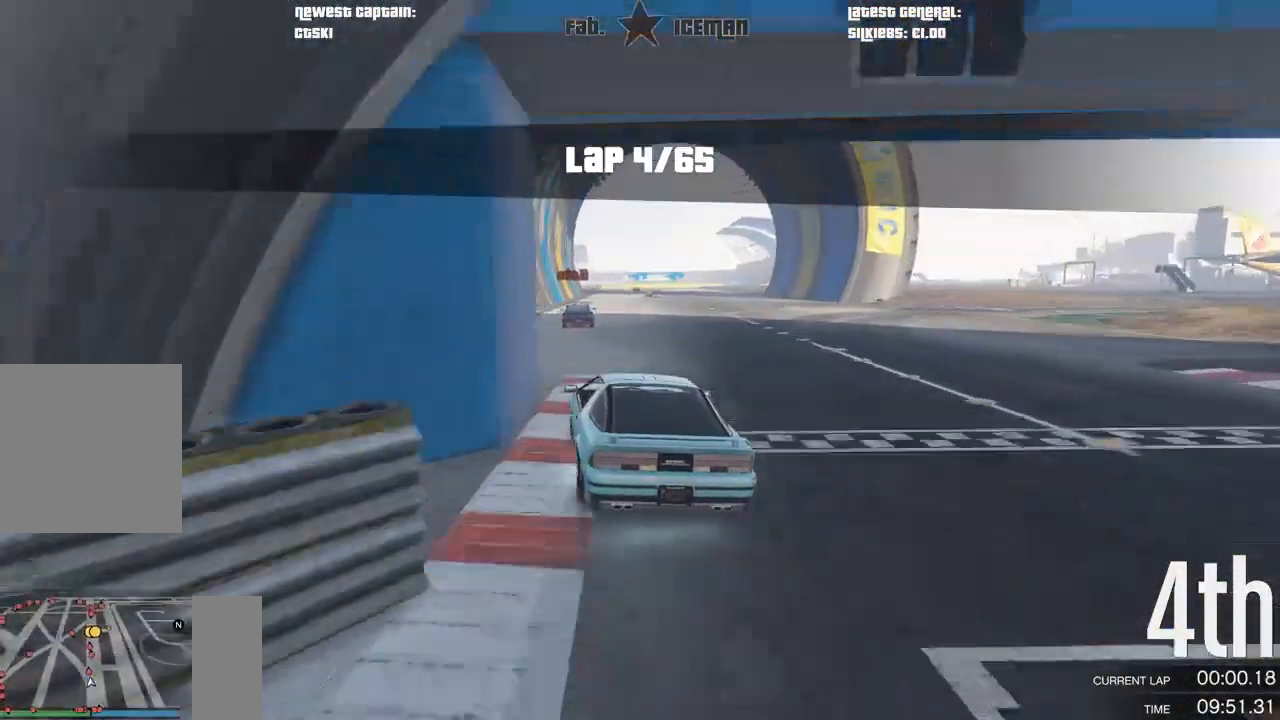
{"buttons": ["R2"], "left_stick": "center", "right_stick": "center", "events": [[250, "left_stick", "right"], [396, "left_stick", "center"]]}
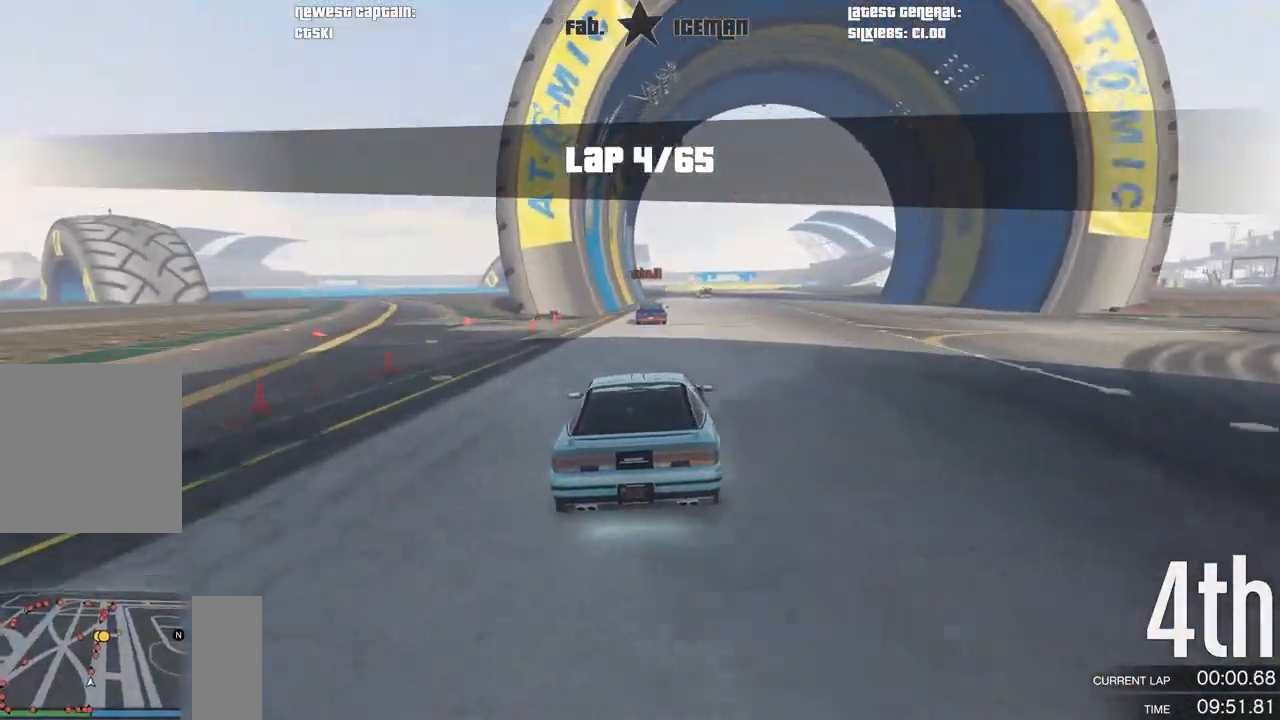
{"buttons": ["R2"], "left_stick": "down-left", "right_stick": "center", "events": [[125, "left_stick", "right"], [208, "left_stick", "center"], [458, "left_stick", "down-left"]]}
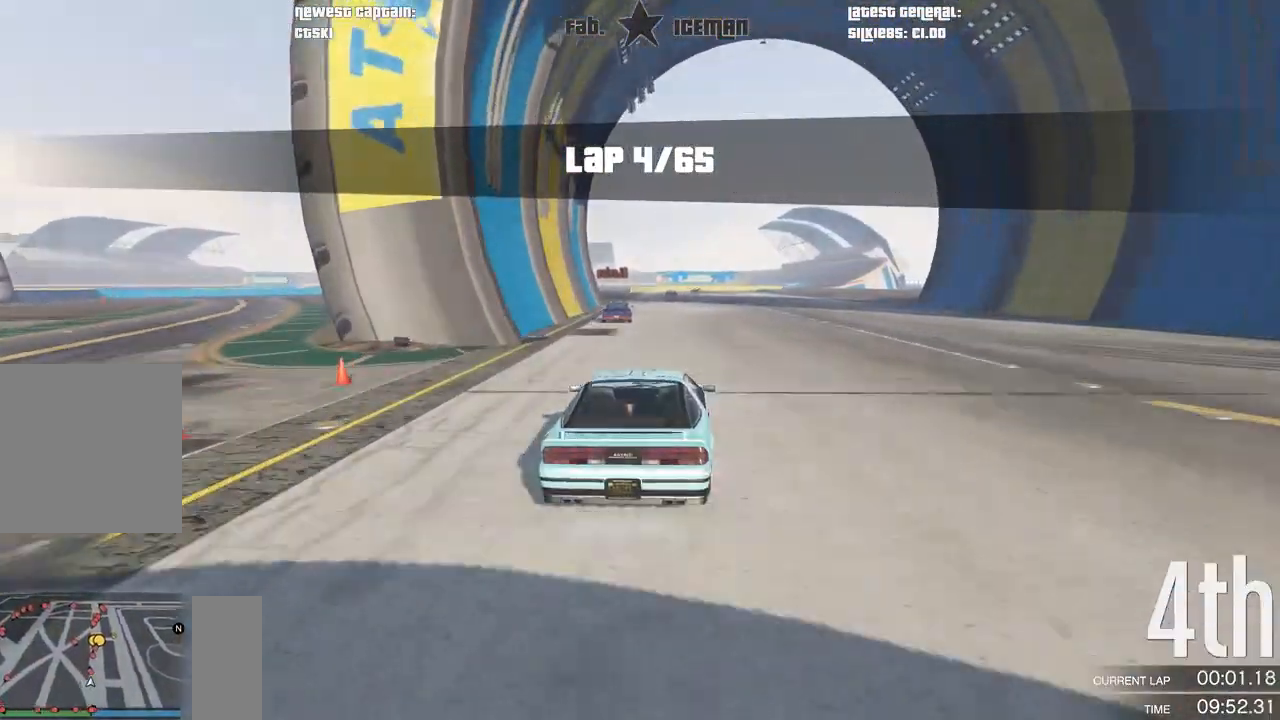
{"buttons": ["R2"], "left_stick": "center", "right_stick": "center", "events": [[104, "left_stick", "center"]]}
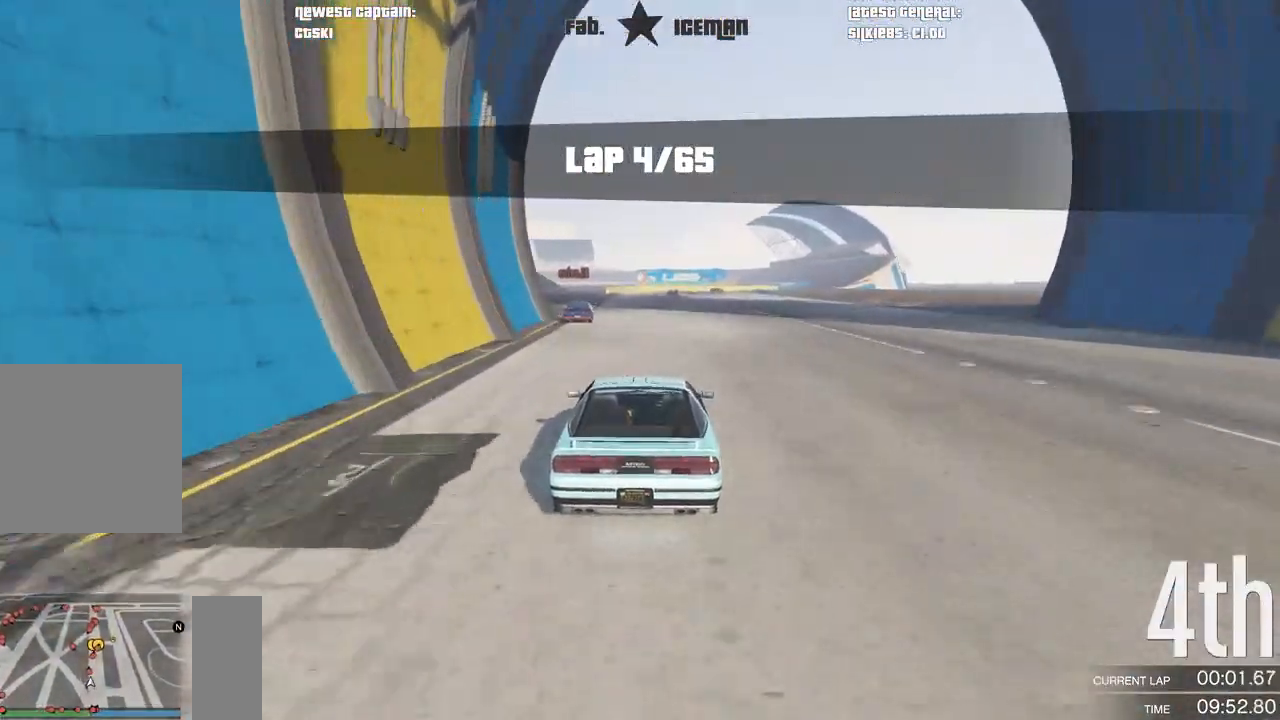
{"buttons": ["R2"], "left_stick": "center", "right_stick": "center", "events": []}
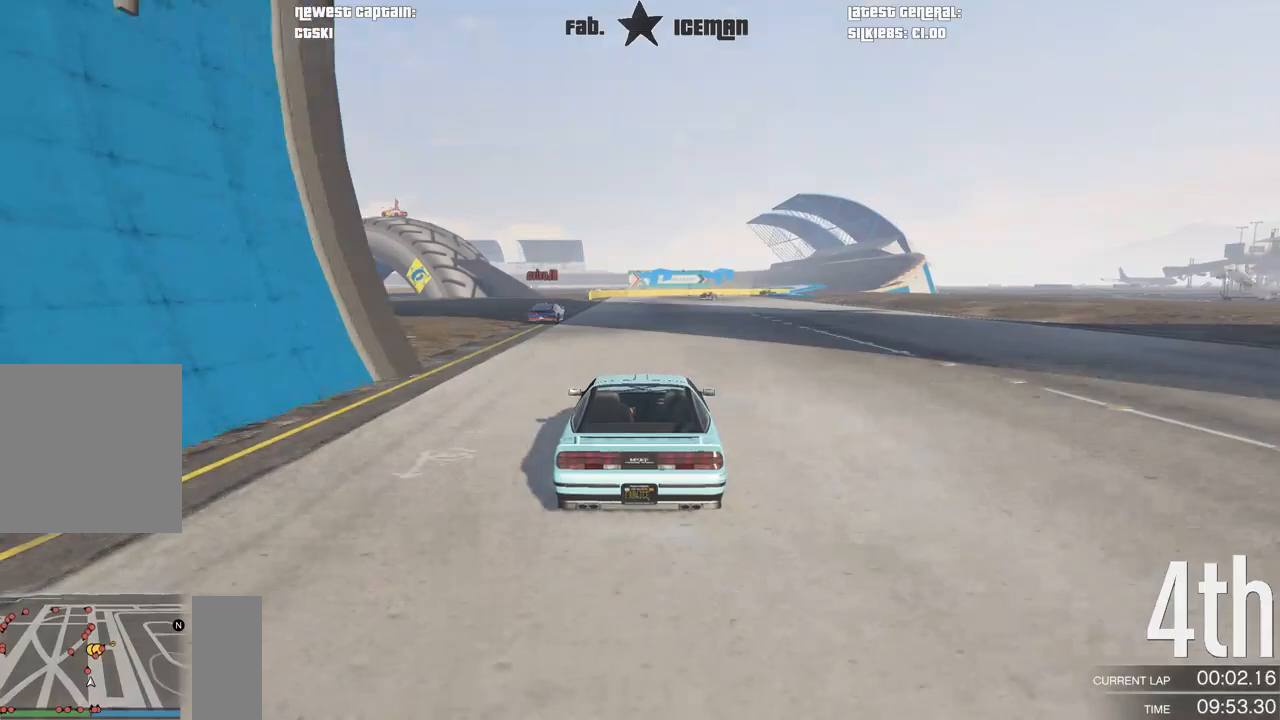
{"buttons": ["R2"], "left_stick": "right", "right_stick": "center", "events": [[83, "left_stick", "right"], [146, "left_stick", "center"], [375, "left_stick", "right"]]}
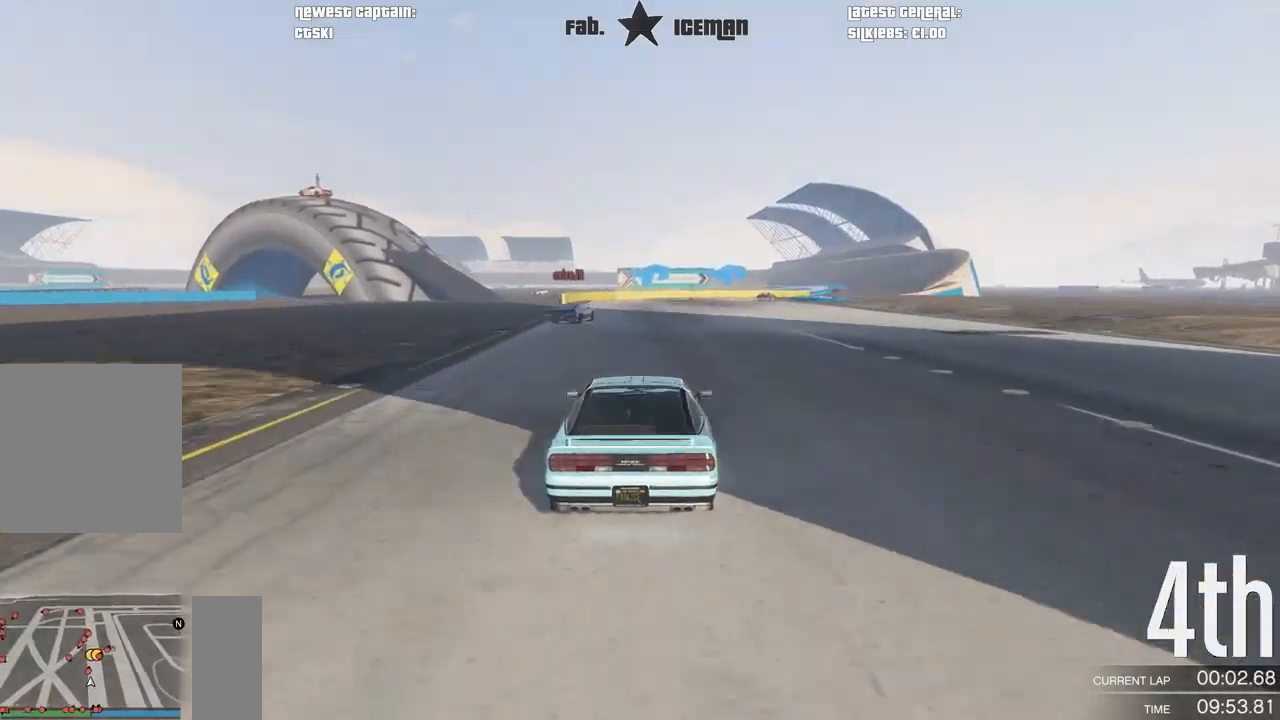
{"buttons": ["R2"], "left_stick": "center", "right_stick": "center", "events": [[21, "left_stick", "center"], [354, "left_stick", "right"], [438, "left_stick", "center"]]}
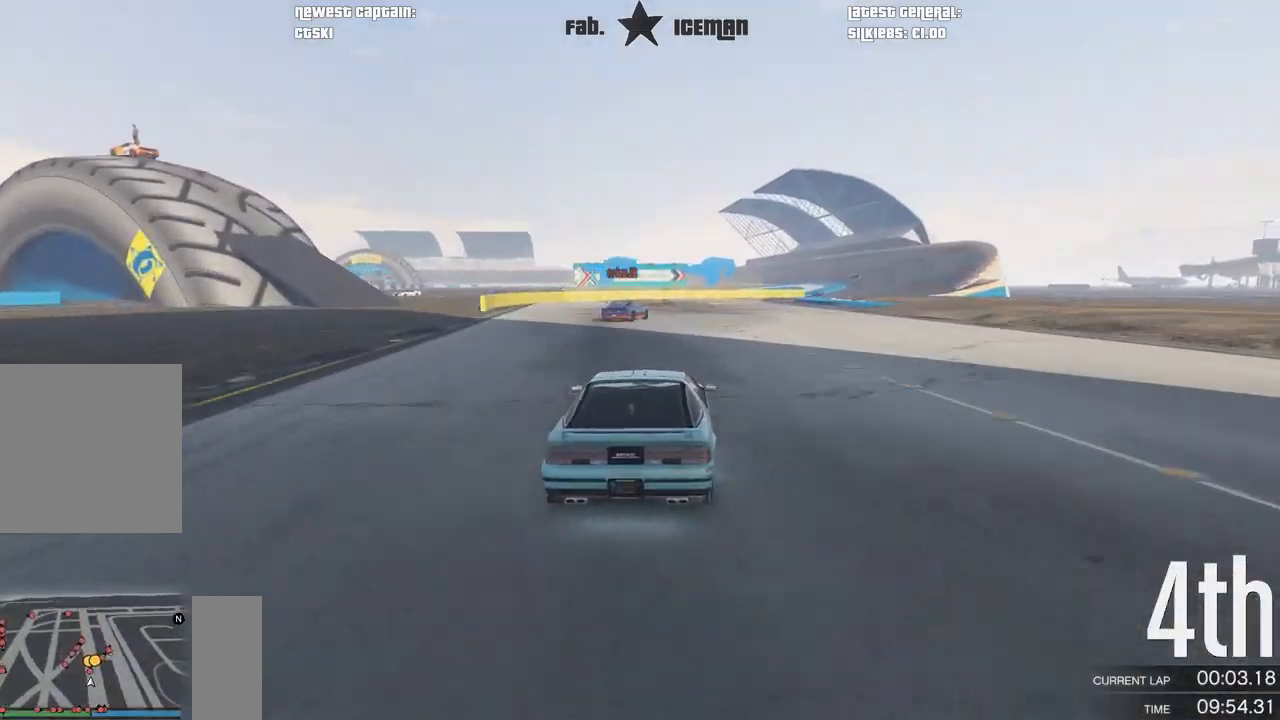
{"buttons": ["R2"], "left_stick": "right", "right_stick": "center", "events": [[167, "left_stick", "right"], [271, "left_stick", "center"], [479, "left_stick", "right"]]}
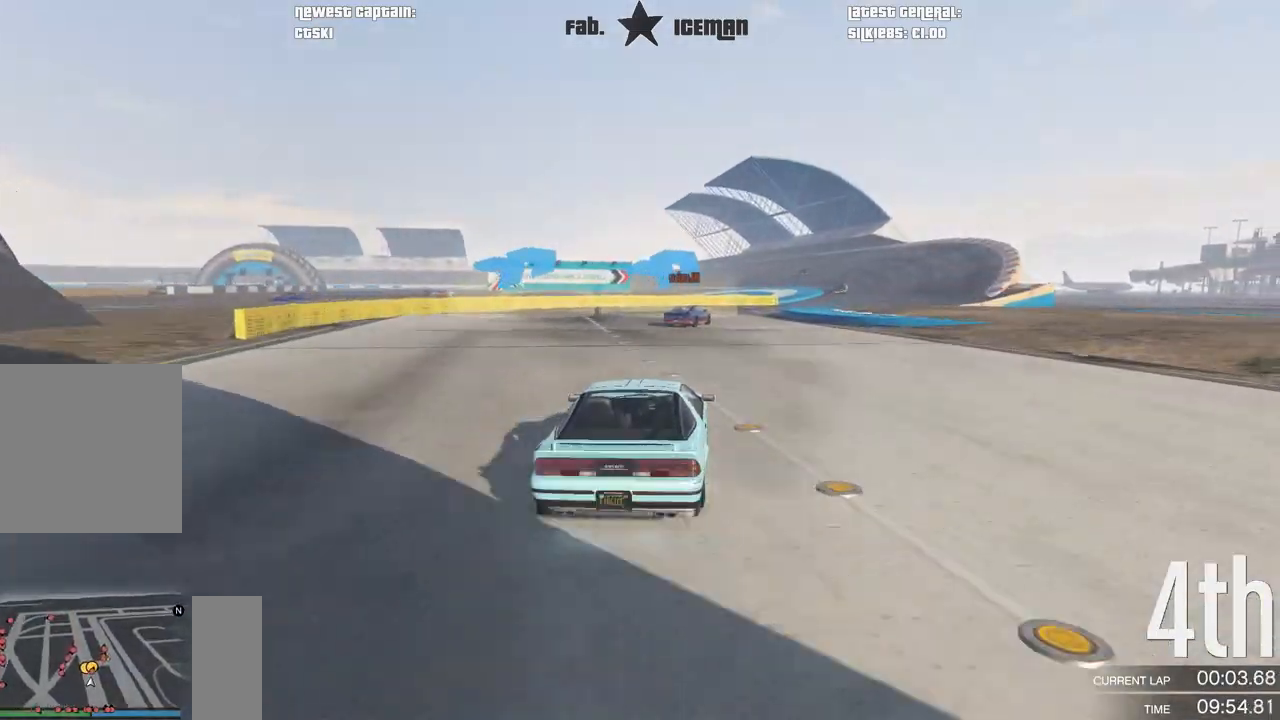
{"buttons": ["R2"], "left_stick": "right", "right_stick": "center", "events": [[62, "left_stick", "center"], [229, "left_stick", "right"], [375, "left_stick", "center"], [500, "left_stick", "right"]]}
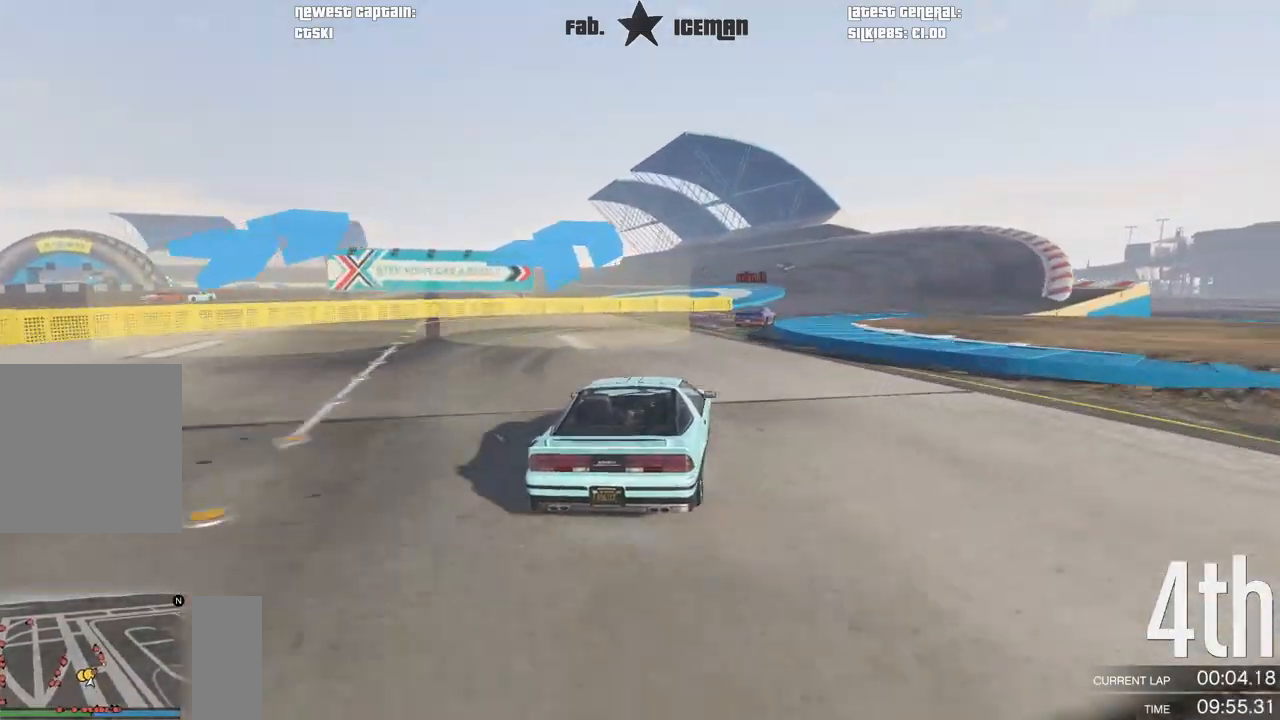
{"buttons": ["R2"], "left_stick": "center", "right_stick": "center", "events": [[125, "left_stick", "center"], [271, "left_stick", "right"], [354, "left_stick", "center"]]}
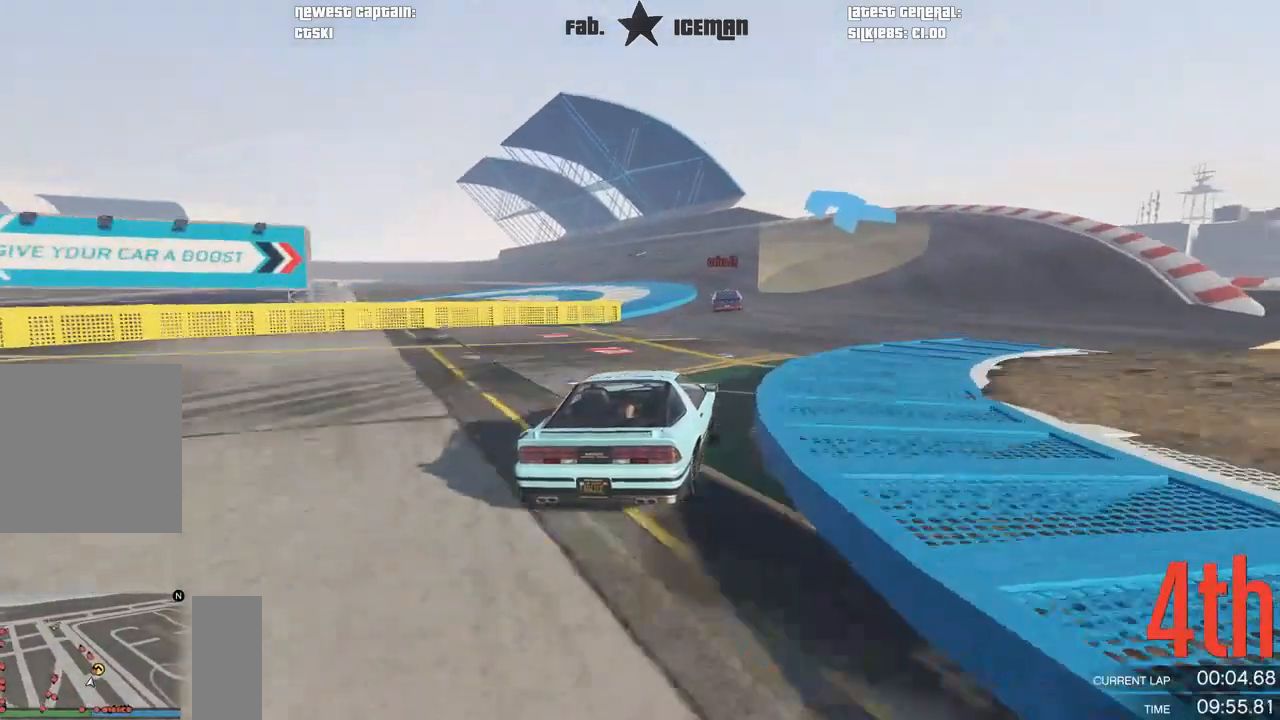
{"buttons": ["R2"], "left_stick": "down-left", "right_stick": "center", "events": [[333, "left_stick", "left"], [417, "left_stick", "down-left"]]}
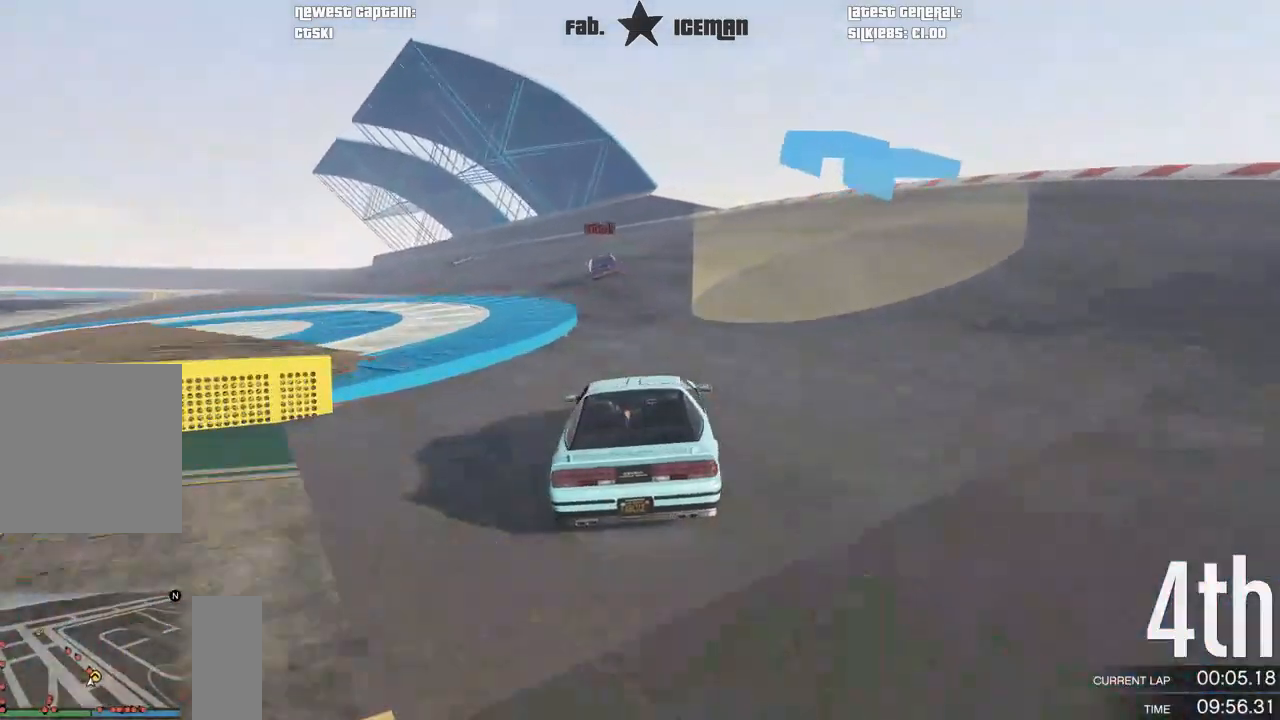
{"buttons": ["R2"], "left_stick": "down-left", "right_stick": "center", "events": [[21, "left_stick", "center"], [125, "left_stick", "down-left"], [250, "left_stick", "center"], [396, "left_stick", "down-left"]]}
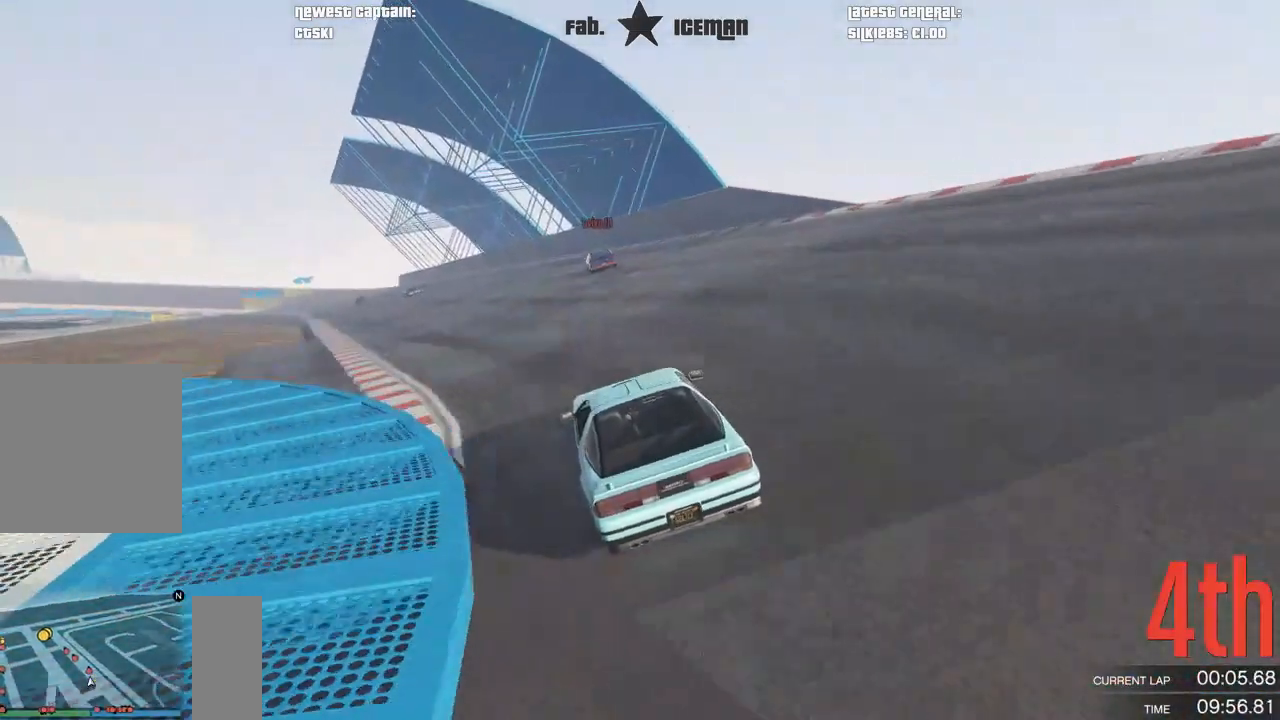
{"buttons": ["R2"], "left_stick": "down-left", "right_stick": "center", "events": [[42, "left_stick", "center"], [188, "left_stick", "down-left"], [354, "left_stick", "center"], [438, "left_stick", "down-left"]]}
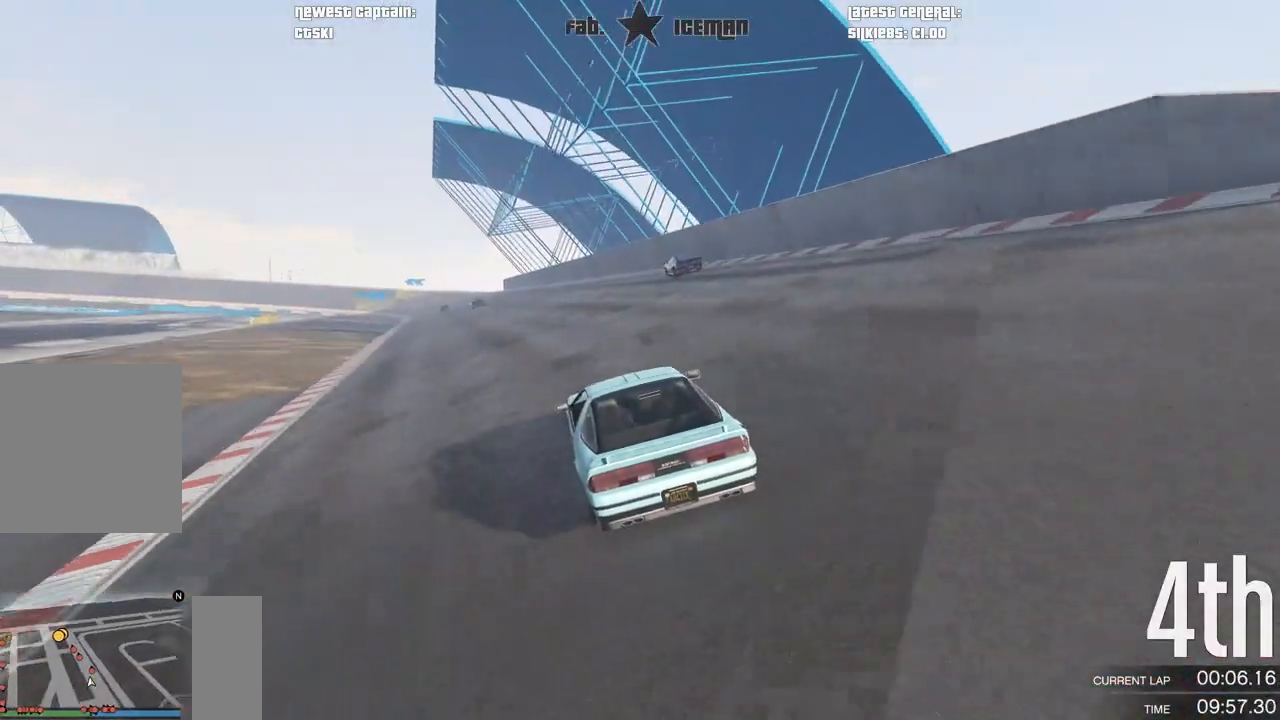
{"buttons": ["R2"], "left_stick": "center", "right_stick": "center", "events": [[83, "left_stick", "center"]]}
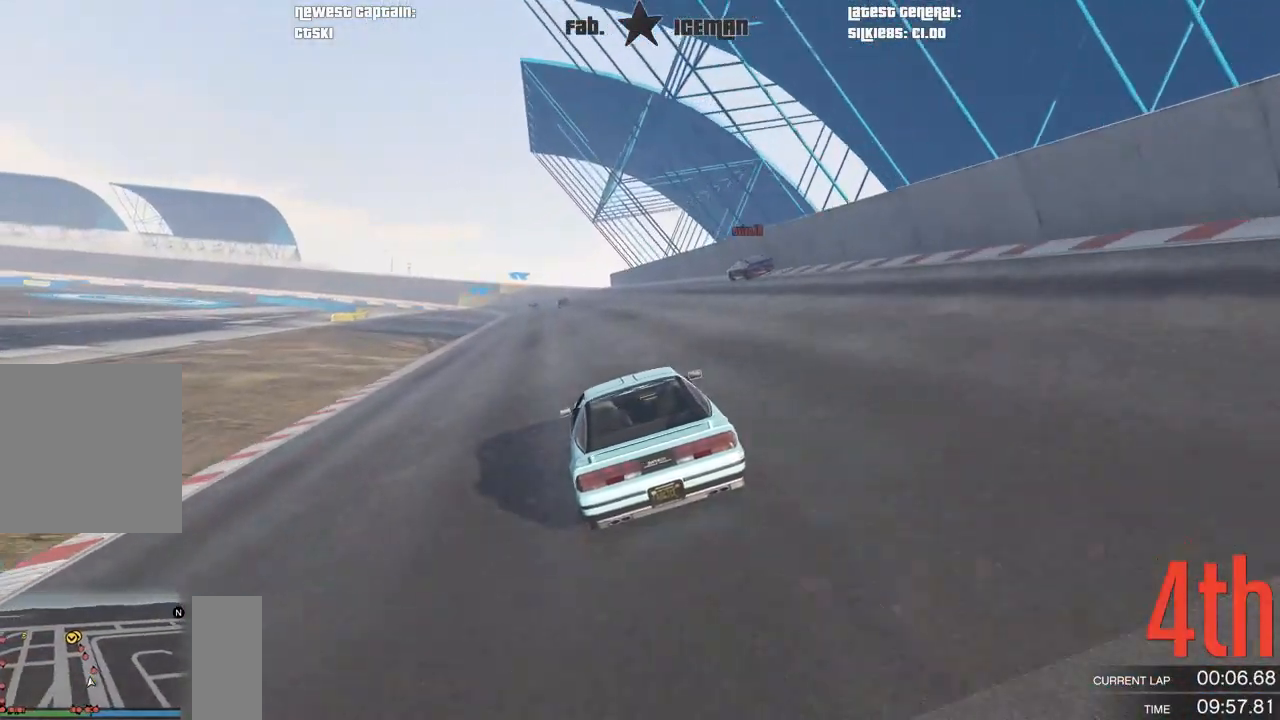
{"buttons": ["R2"], "left_stick": "center", "right_stick": "center", "events": []}
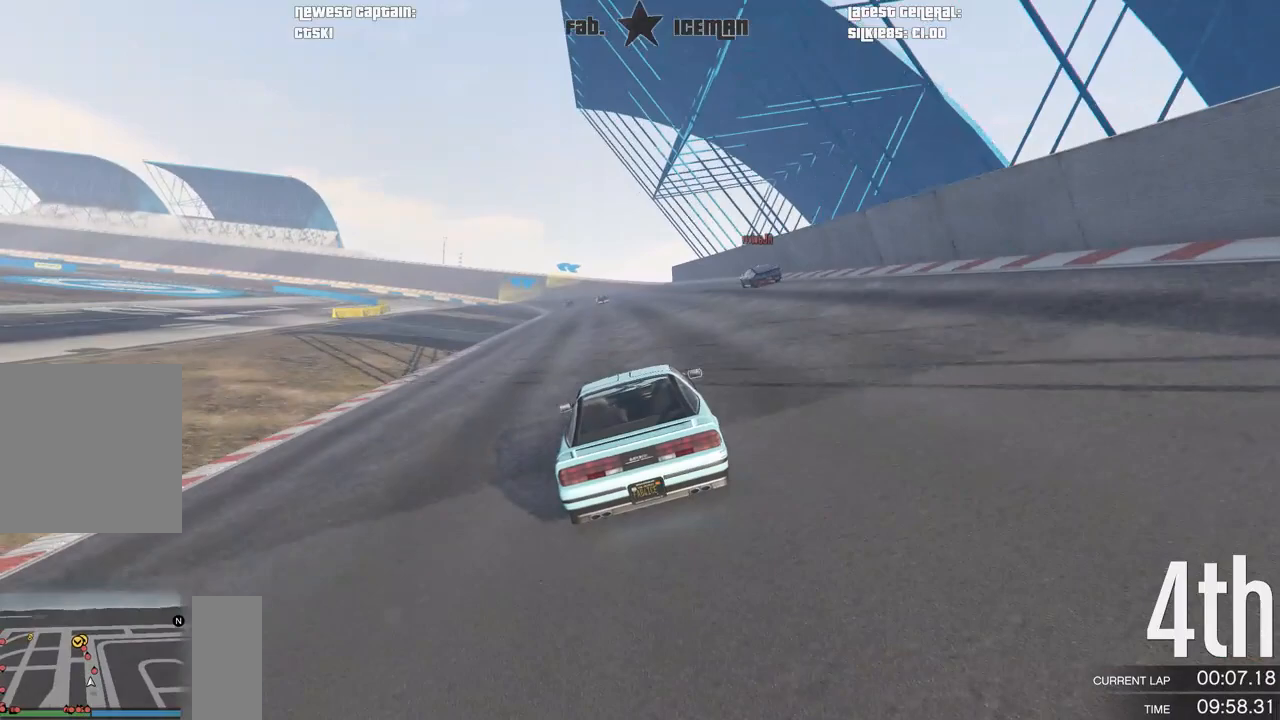
{"buttons": ["R2"], "left_stick": "center", "right_stick": "center", "events": [[208, "left_stick", "right"], [292, "left_stick", "center"]]}